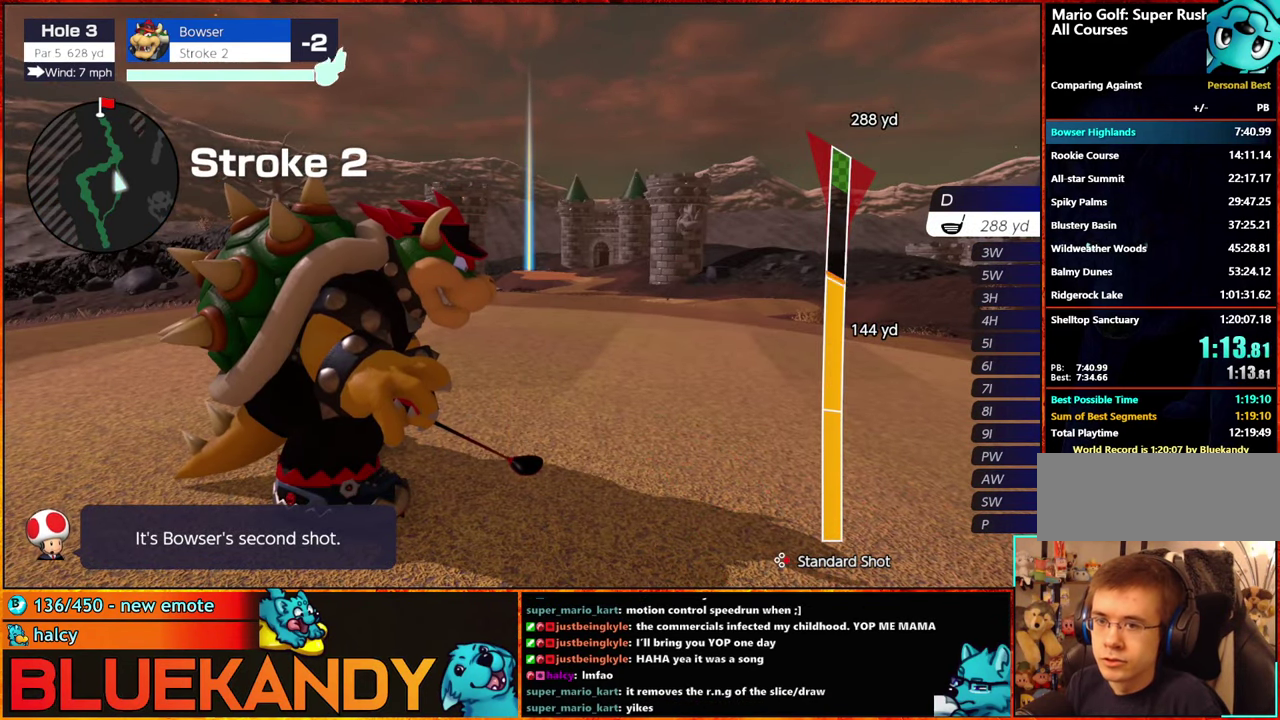
Gameplay with a controller (Nintendo layout); each line is a JSON object with the inputs held at the frame after it. "events" lists button and stick changes between this image and that frame as [ms after this image, input, new state], when the widget could be followed in between. Not read: L3 R3.
{"buttons": ["B"], "left_stick": "center", "right_stick": "center", "events": [[317, "B", "down"], [367, "B", "up"], [450, "B", "down"]]}
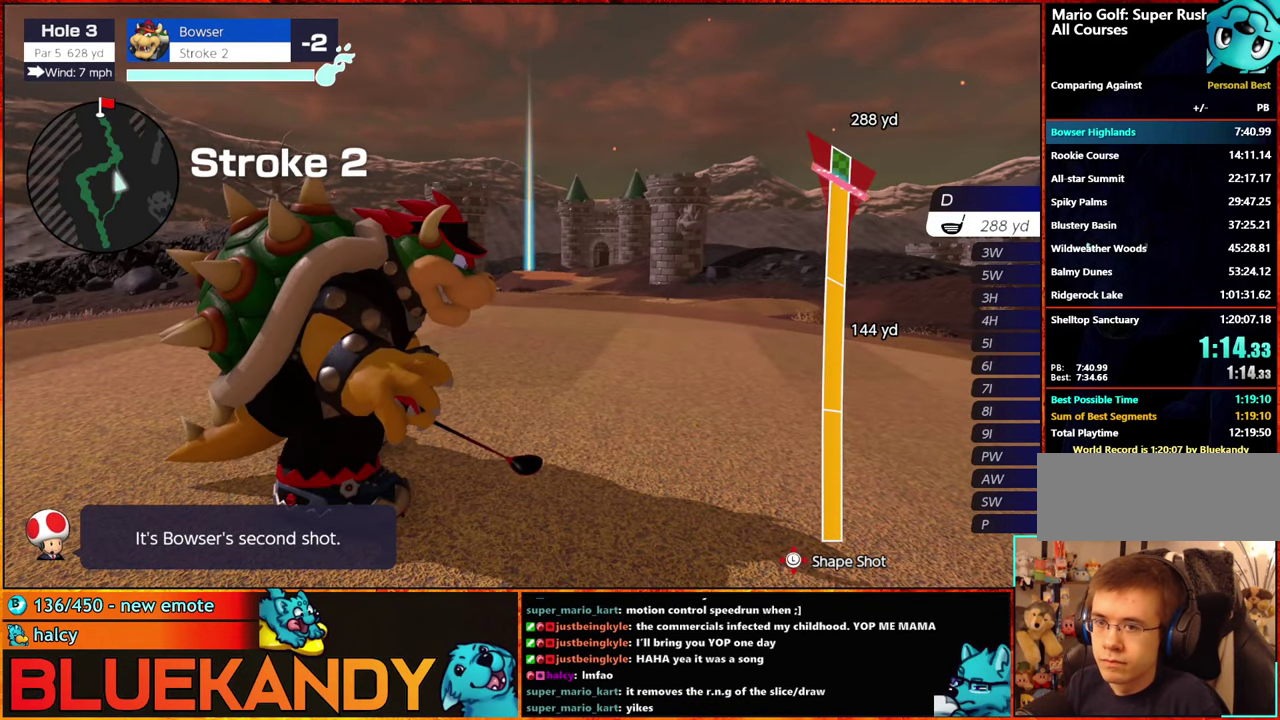
{"buttons": ["B"], "left_stick": "up", "right_stick": "center", "events": [[17, "left_stick", "up"]]}
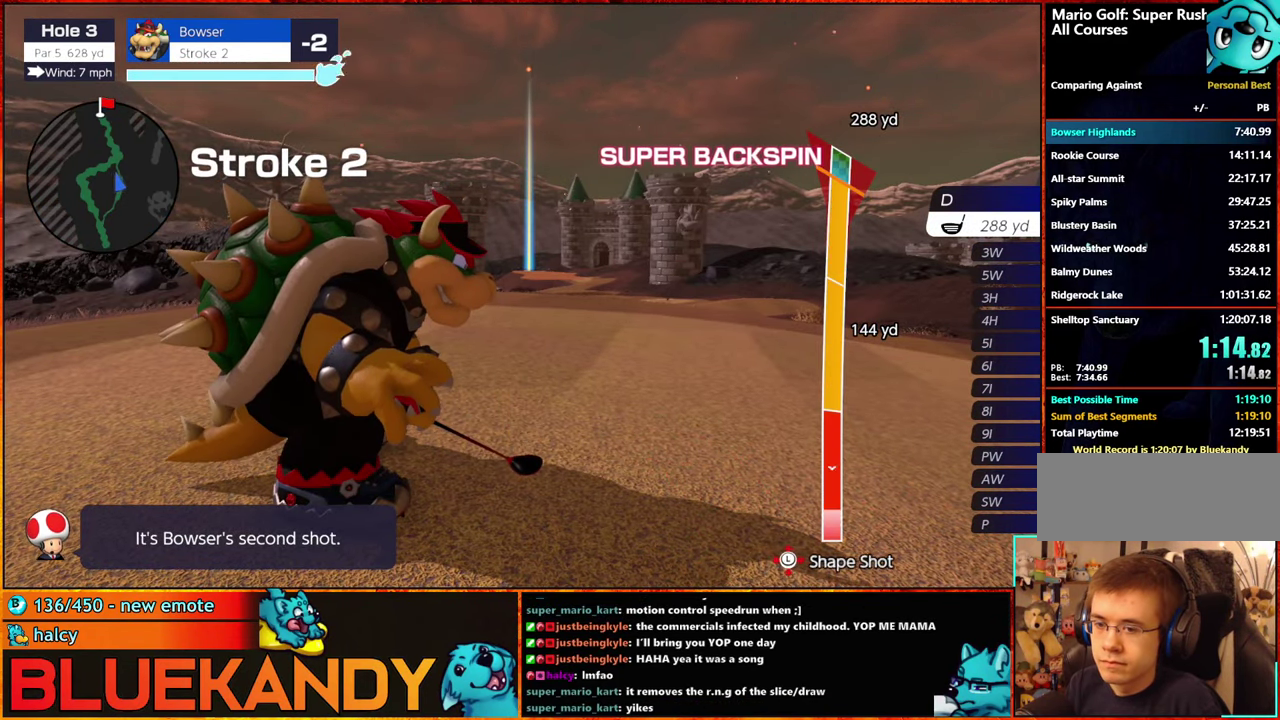
{"buttons": ["B"], "left_stick": "down", "right_stick": "center", "events": [[167, "left_stick", "center"], [333, "left_stick", "down"]]}
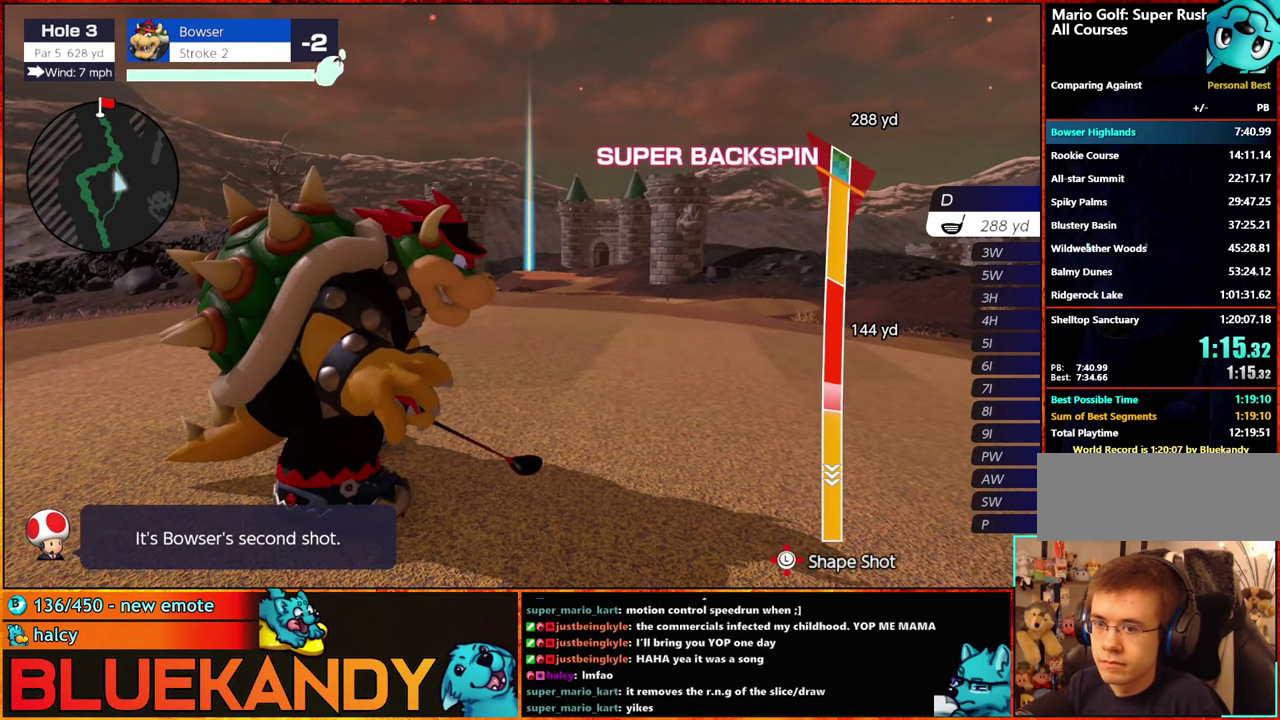
{"buttons": ["B"], "left_stick": "down", "right_stick": "center", "events": [[50, "left_stick", "center"], [350, "left_stick", "down"]]}
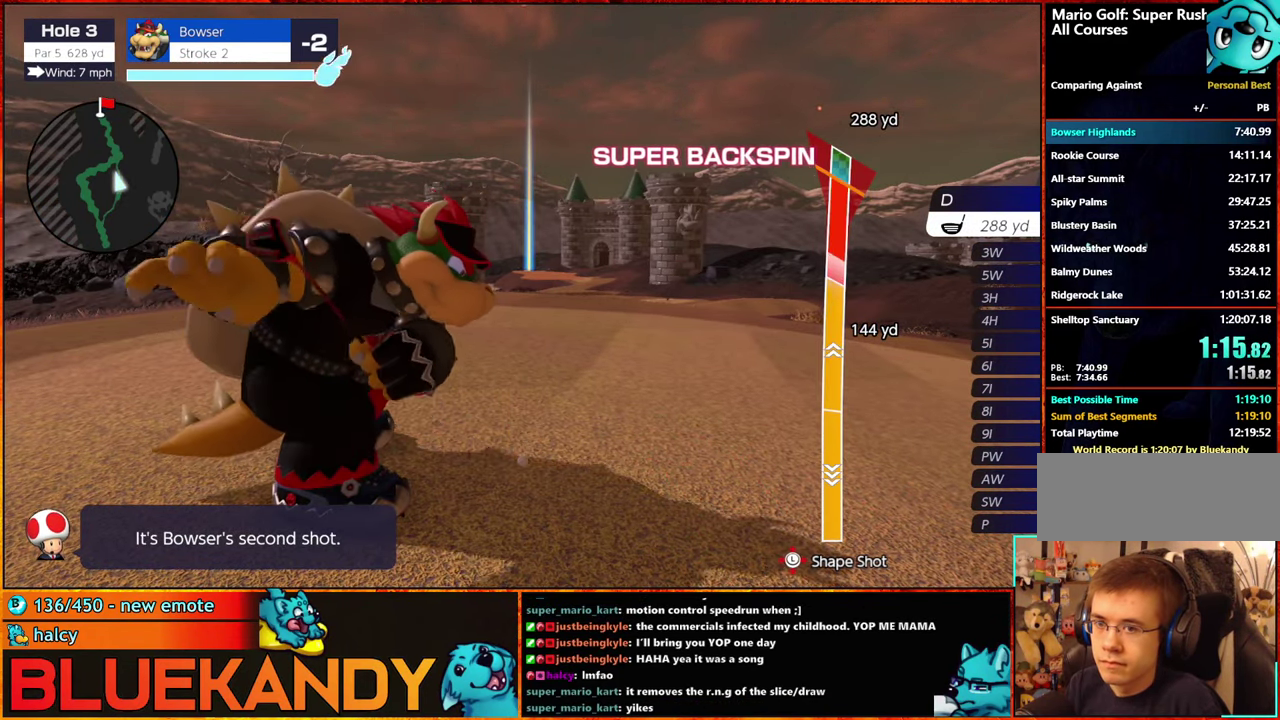
{"buttons": ["B"], "left_stick": "center", "right_stick": "center", "events": [[33, "left_stick", "down-left"], [184, "left_stick", "down"], [484, "left_stick", "center"]]}
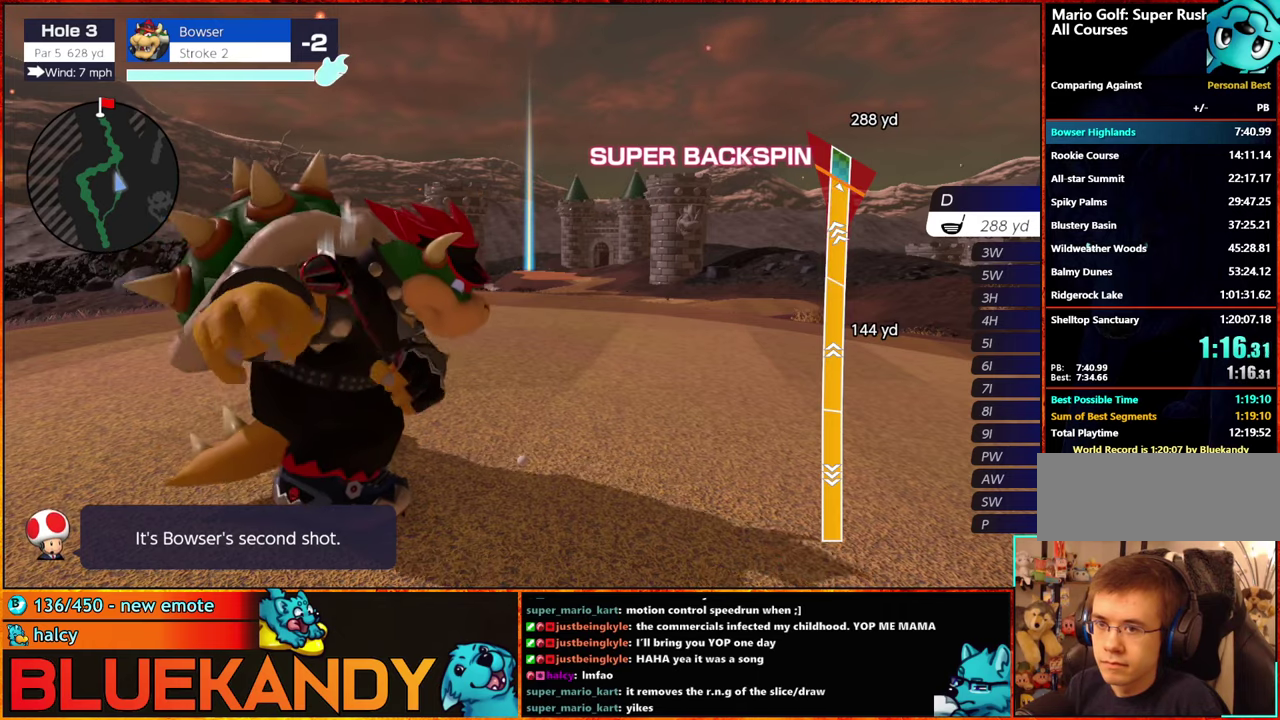
{"buttons": ["B"], "left_stick": "center", "right_stick": "center", "events": []}
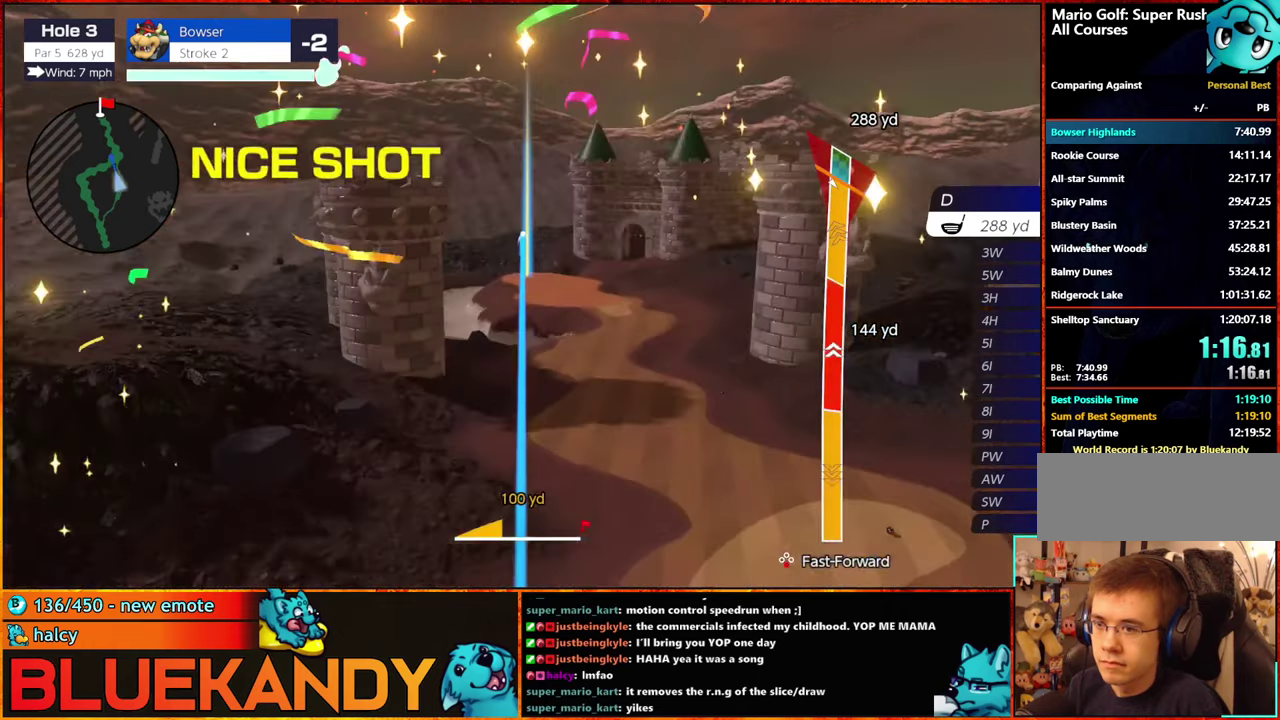
{"buttons": ["B"], "left_stick": "up-right", "right_stick": "center", "events": [[200, "left_stick", "up-right"]]}
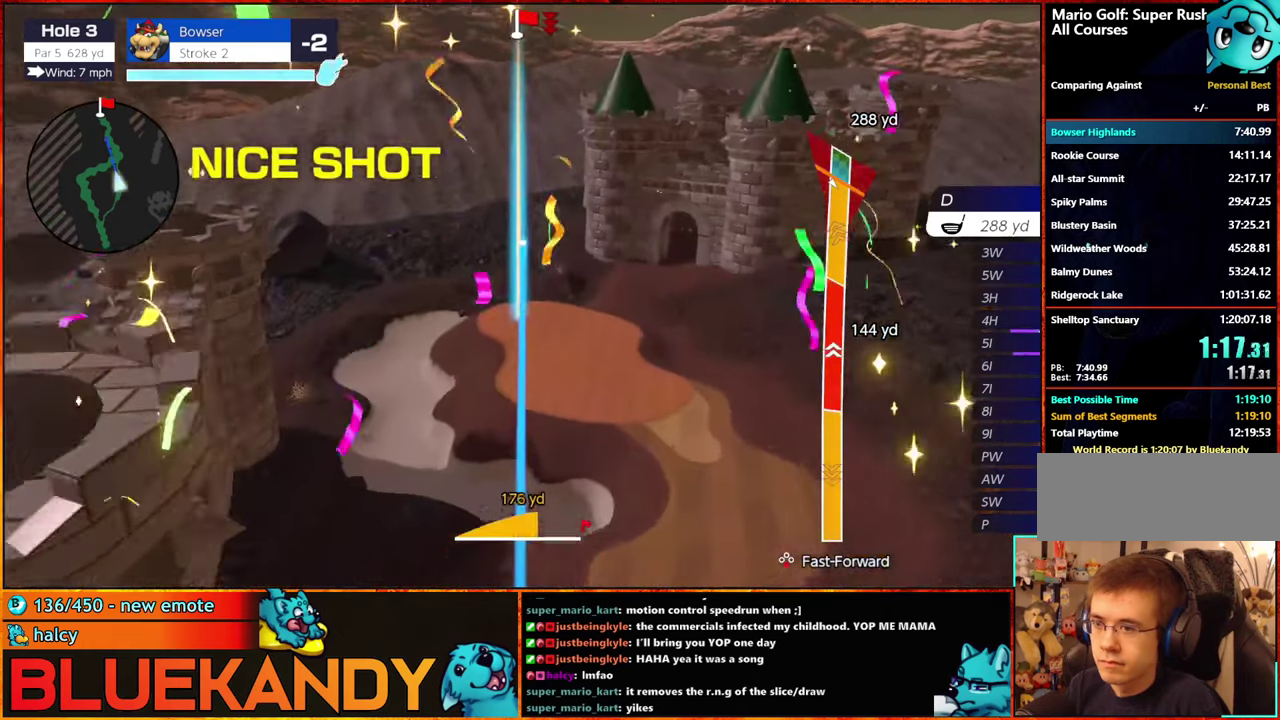
{"buttons": ["B"], "left_stick": "up-right", "right_stick": "center", "events": []}
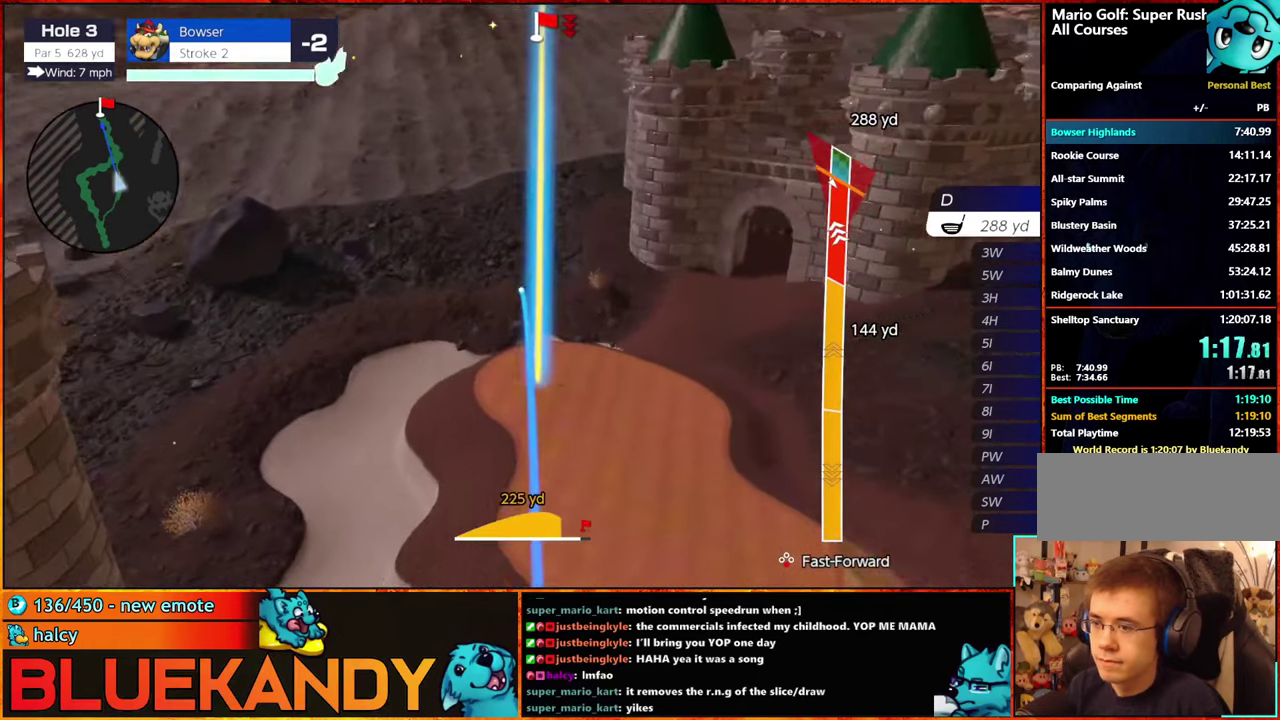
{"buttons": ["B"], "left_stick": "center", "right_stick": "center", "events": [[500, "left_stick", "center"]]}
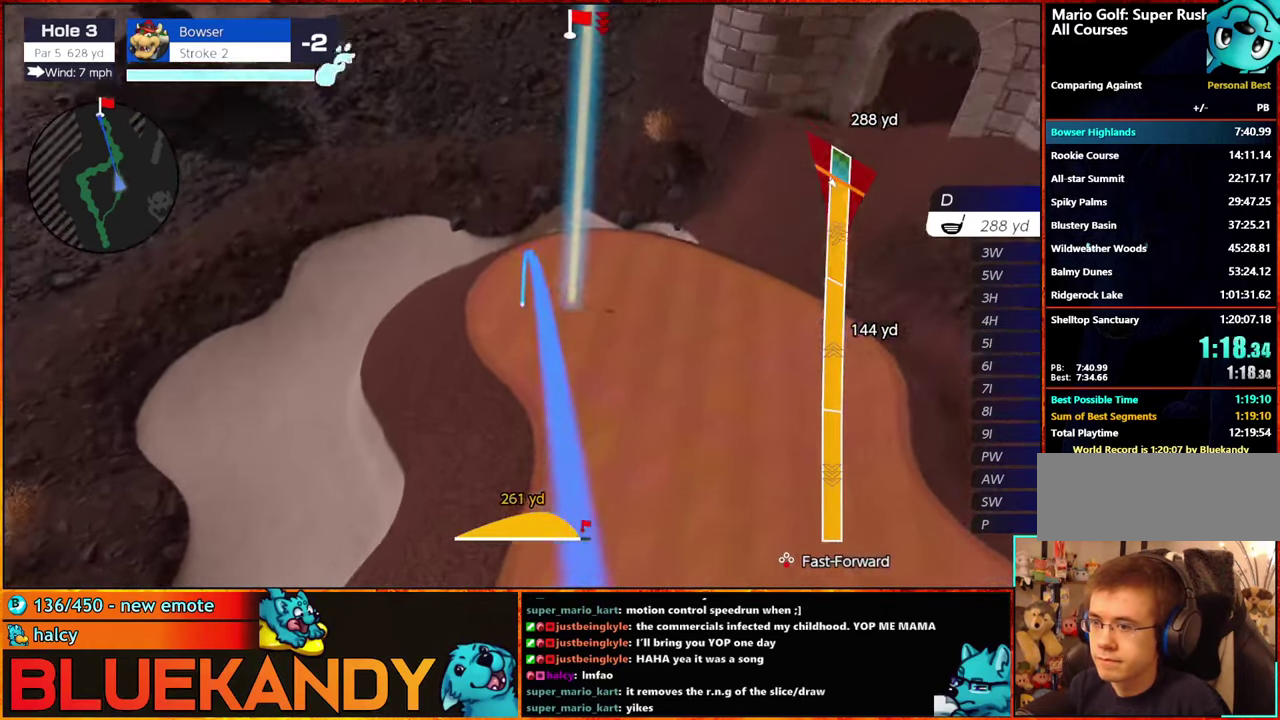
{"buttons": ["B"], "left_stick": "center", "right_stick": "center", "events": []}
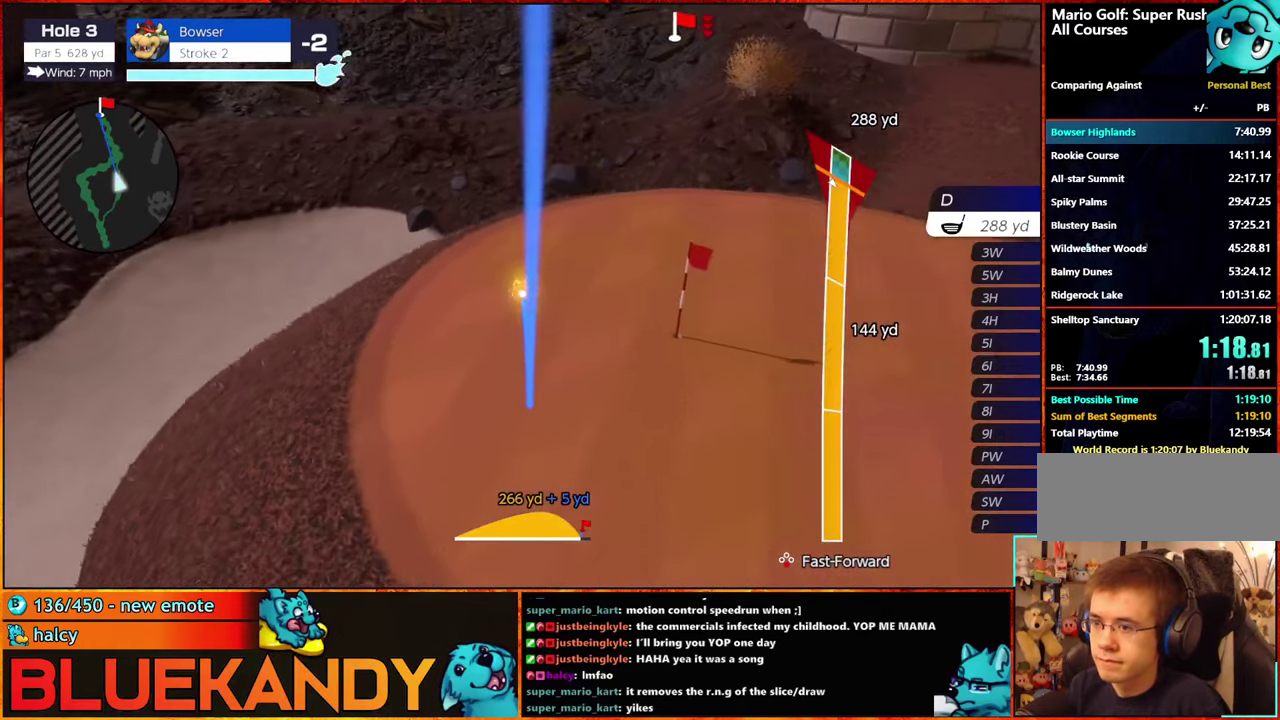
{"buttons": ["B"], "left_stick": "center", "right_stick": "center", "events": []}
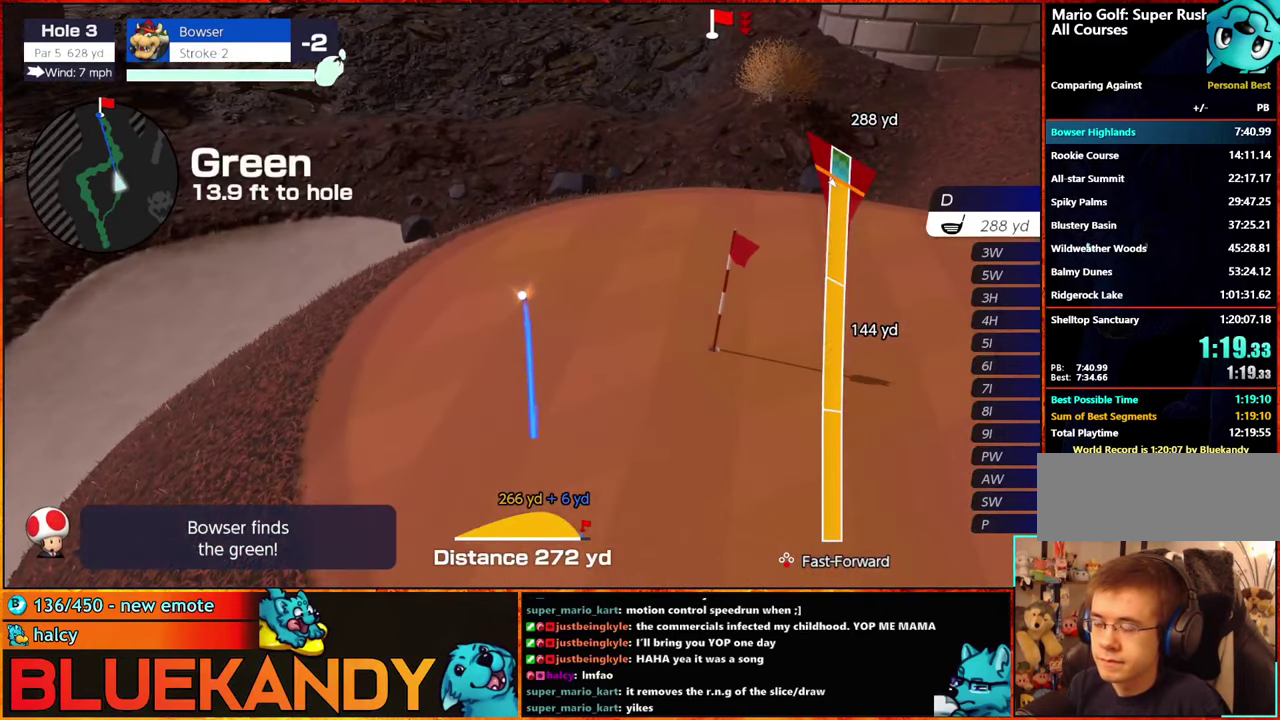
{"buttons": ["B"], "left_stick": "center", "right_stick": "center", "events": []}
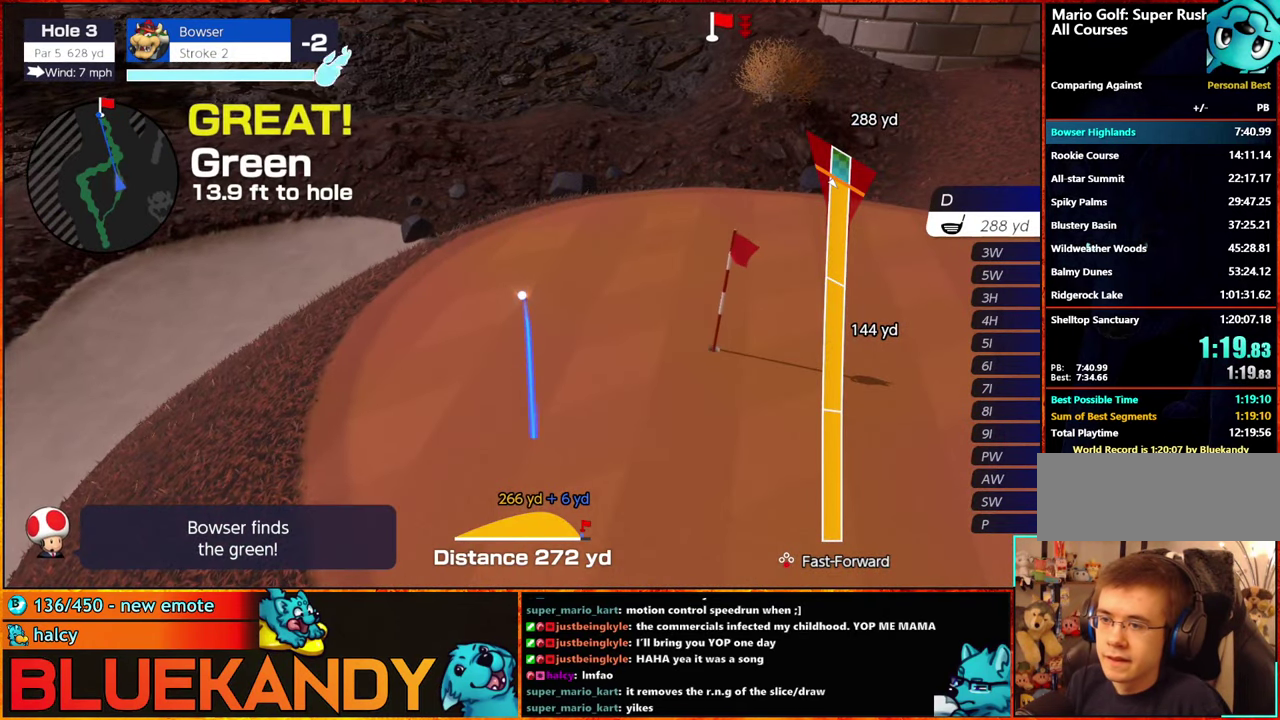
{"buttons": [], "left_stick": "center", "right_stick": "center", "events": [[217, "B", "up"]]}
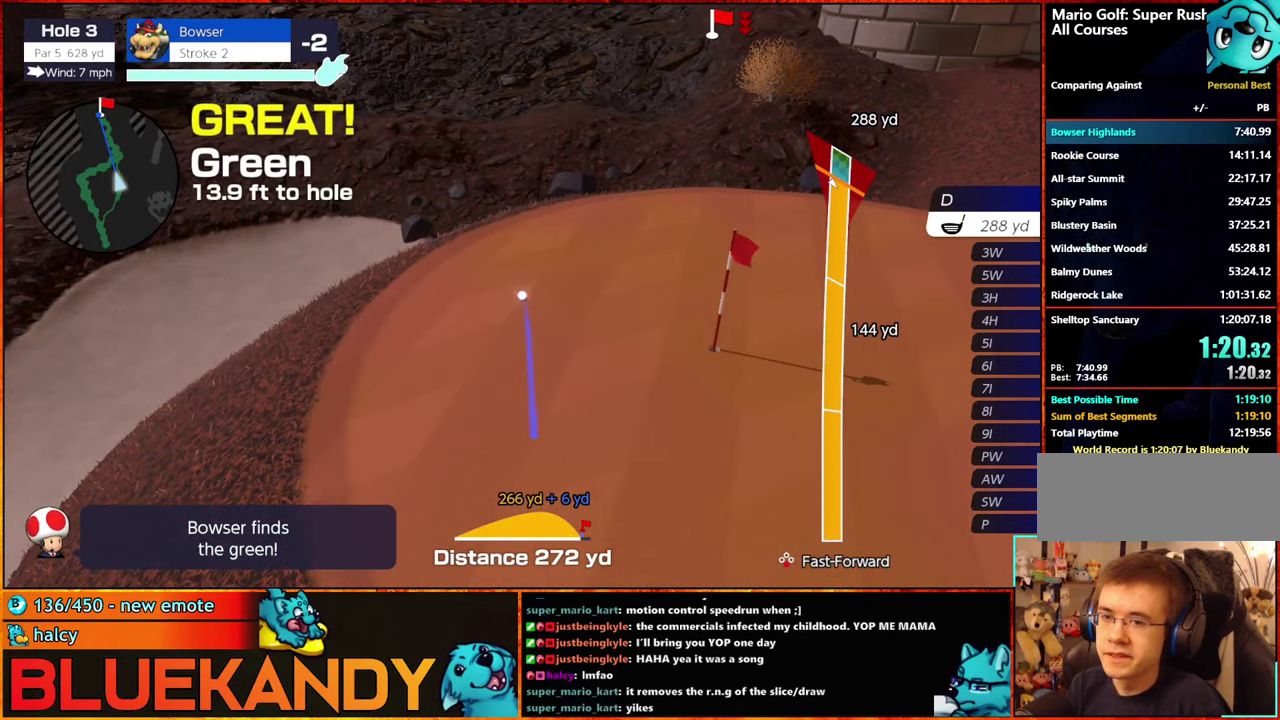
{"buttons": [], "left_stick": "center", "right_stick": "center", "events": []}
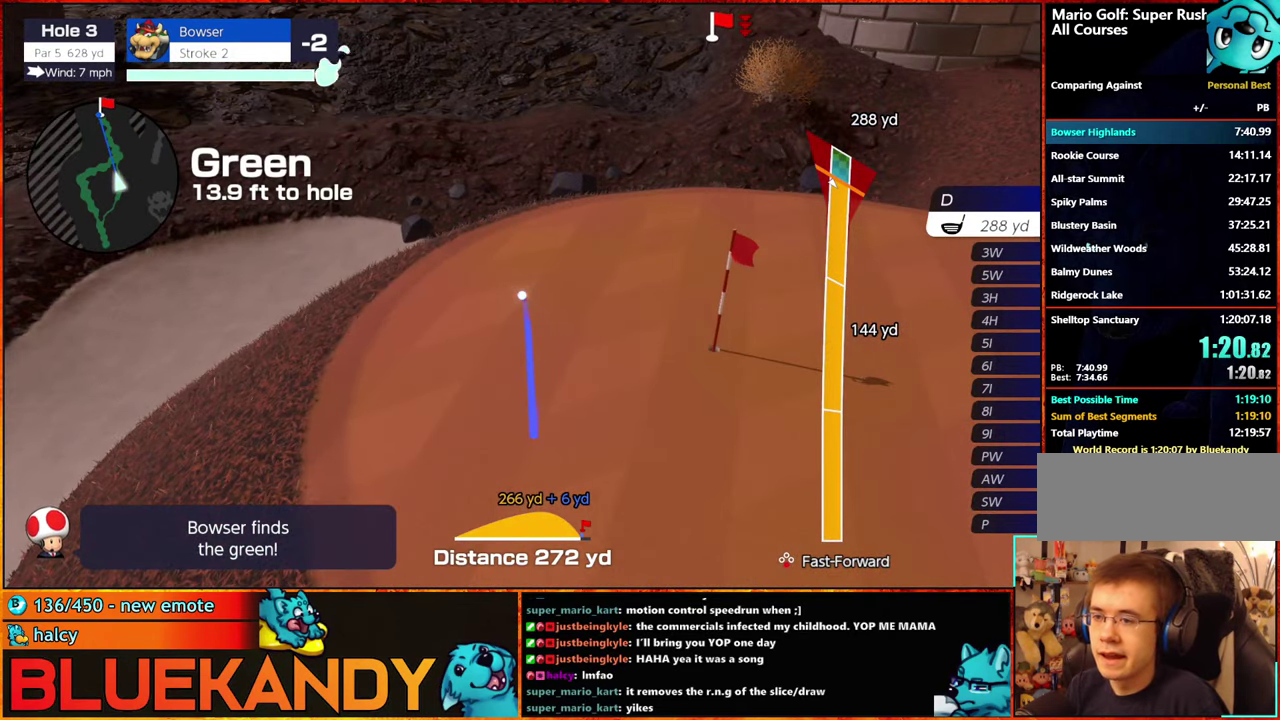
{"buttons": [], "left_stick": "center", "right_stick": "center", "events": []}
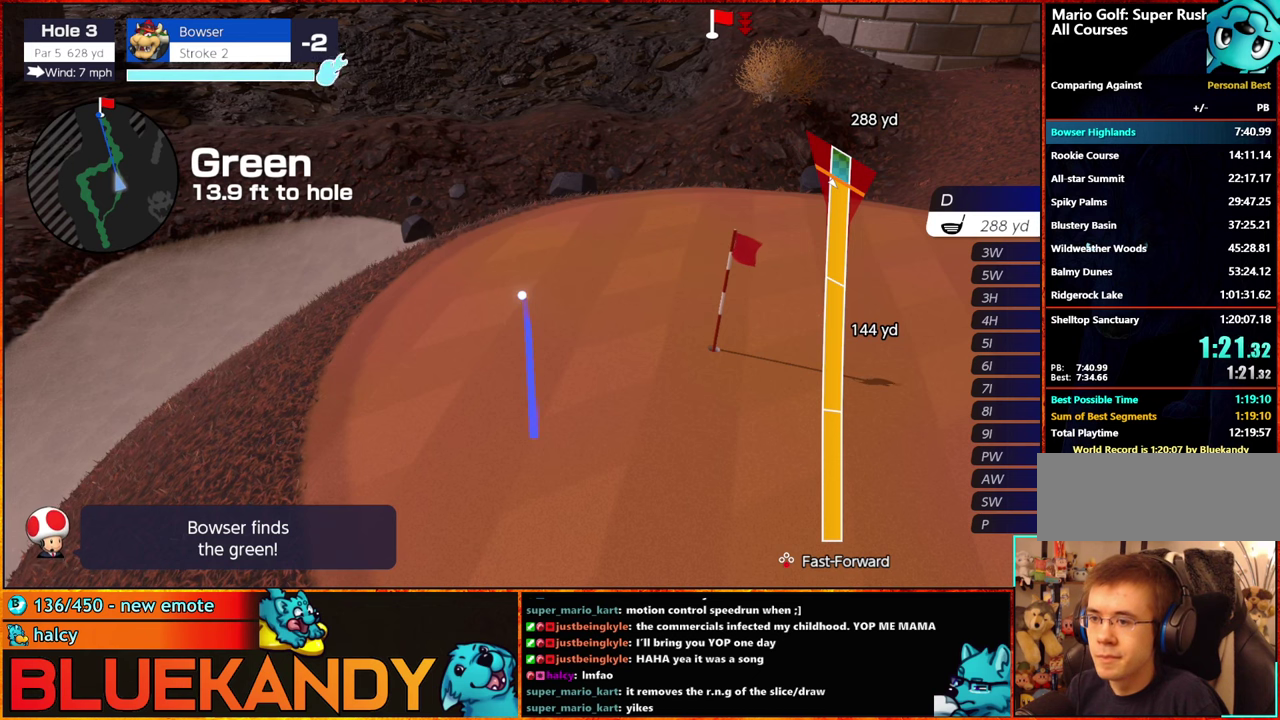
{"buttons": [], "left_stick": "center", "right_stick": "center", "events": []}
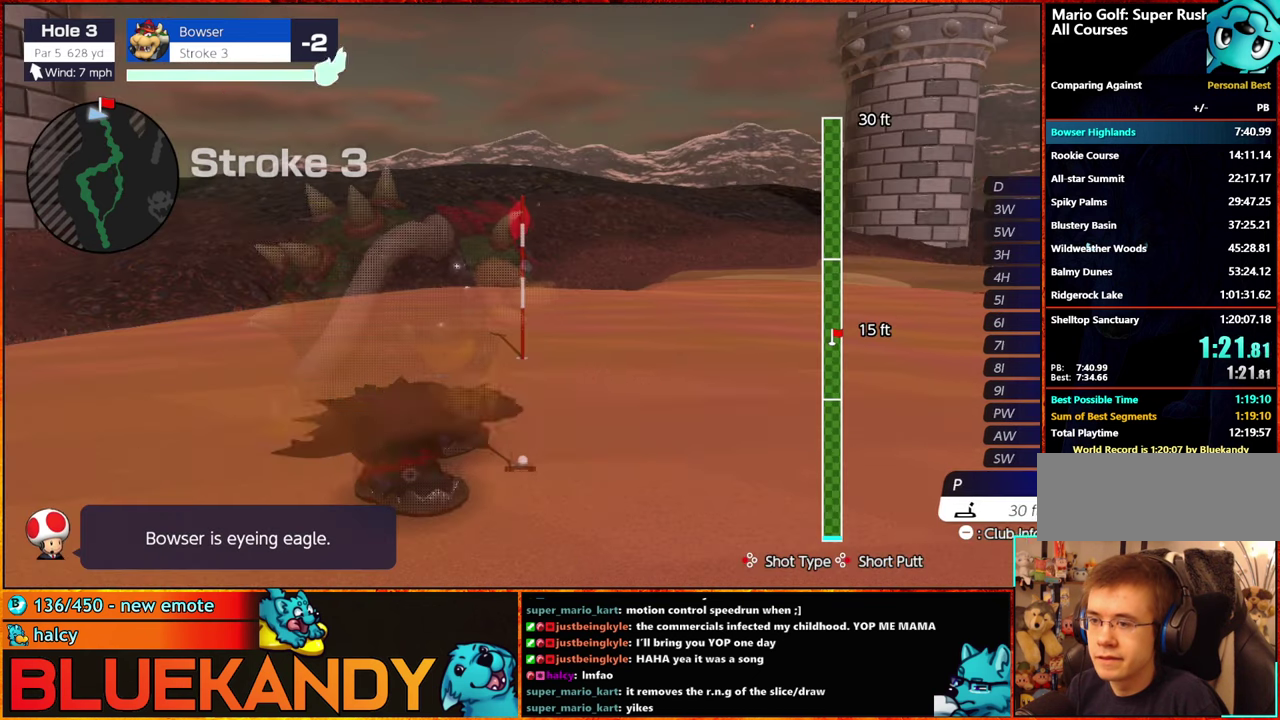
{"buttons": [], "left_stick": "center", "right_stick": "center", "events": [[183, "Y", "down"], [350, "Y", "up"], [433, "left_stick", "left"], [500, "left_stick", "center"]]}
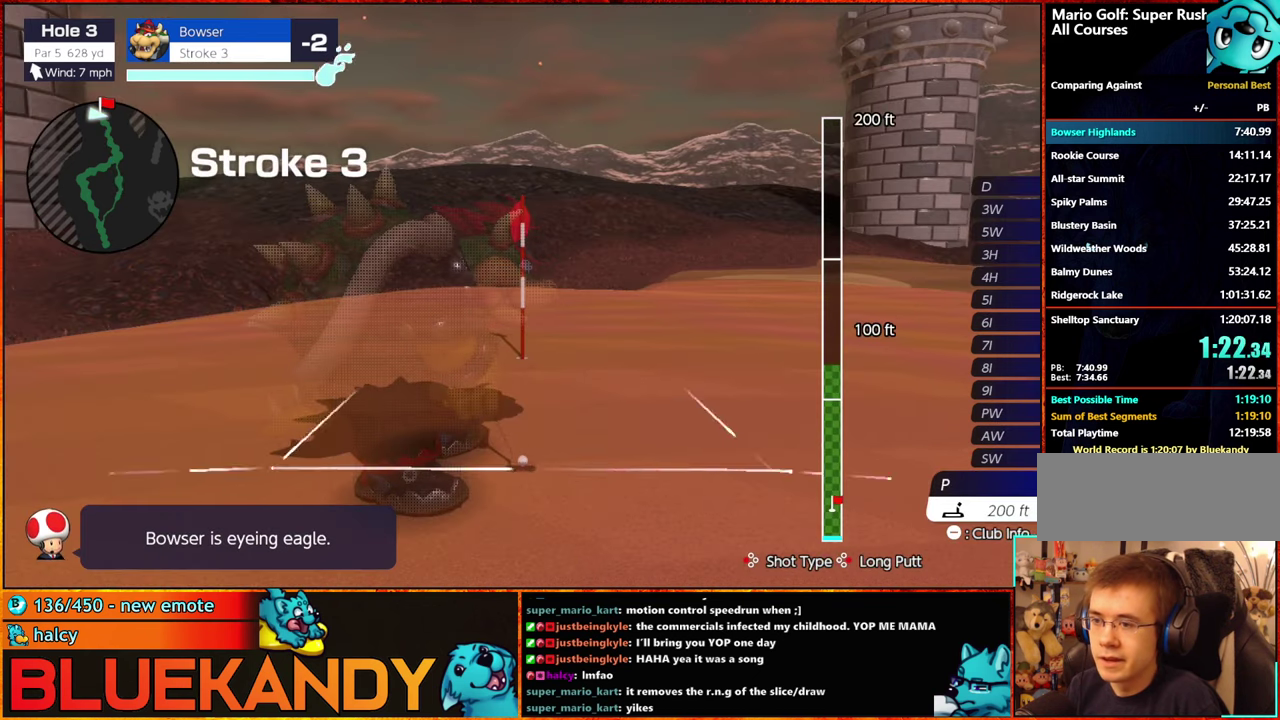
{"buttons": ["B"], "left_stick": "center", "right_stick": "center", "events": [[16, "A", "down"], [116, "A", "up"], [200, "A", "down"], [283, "A", "up"], [350, "B", "down"]]}
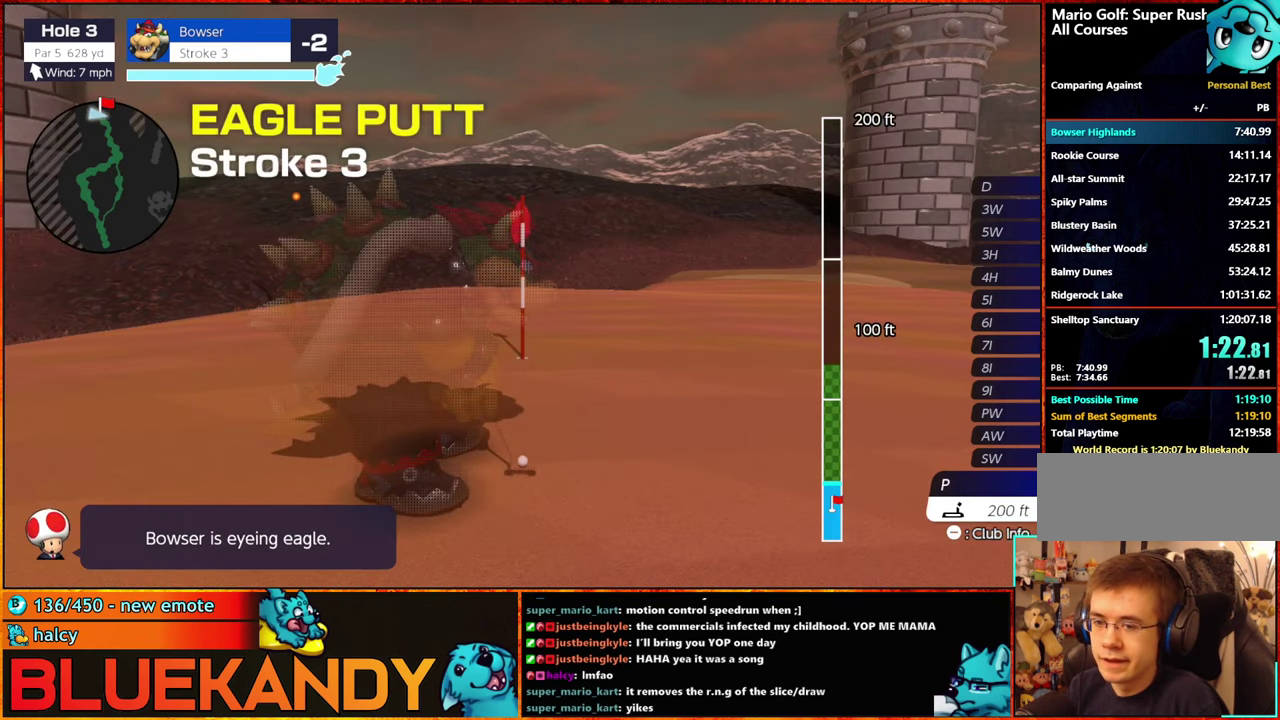
{"buttons": ["B"], "left_stick": "center", "right_stick": "center", "events": []}
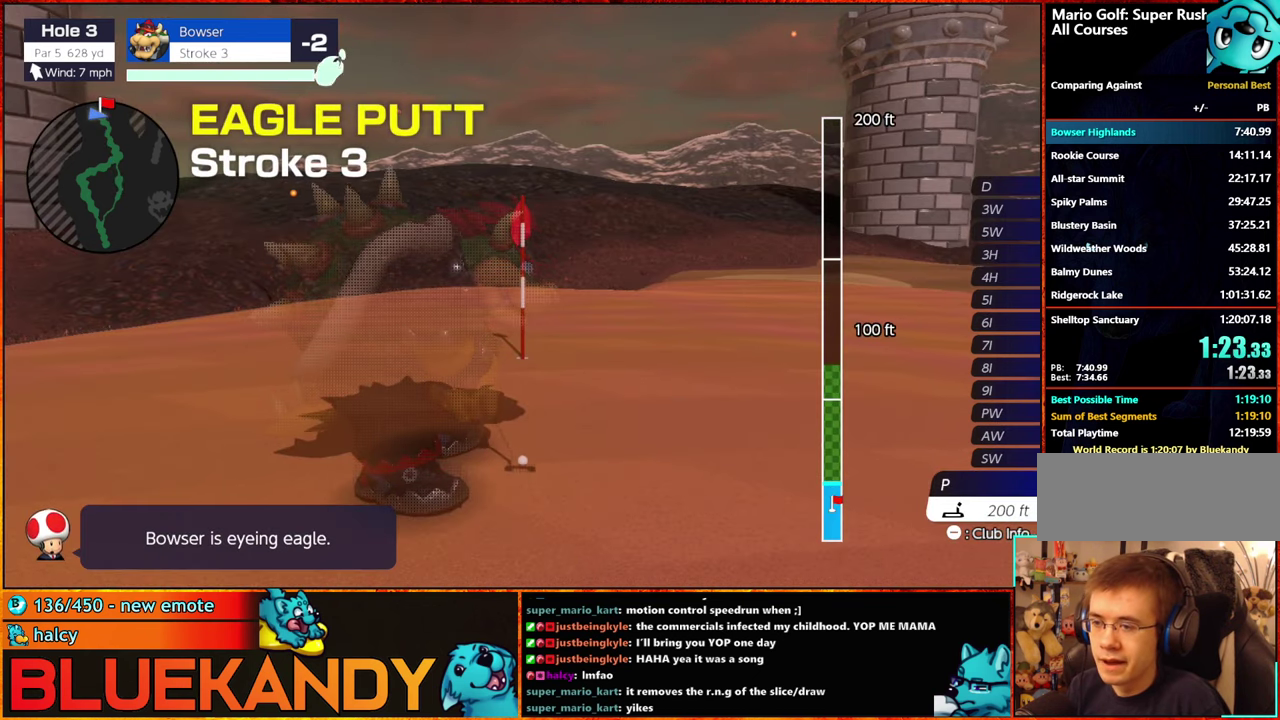
{"buttons": ["B"], "left_stick": "center", "right_stick": "center", "events": []}
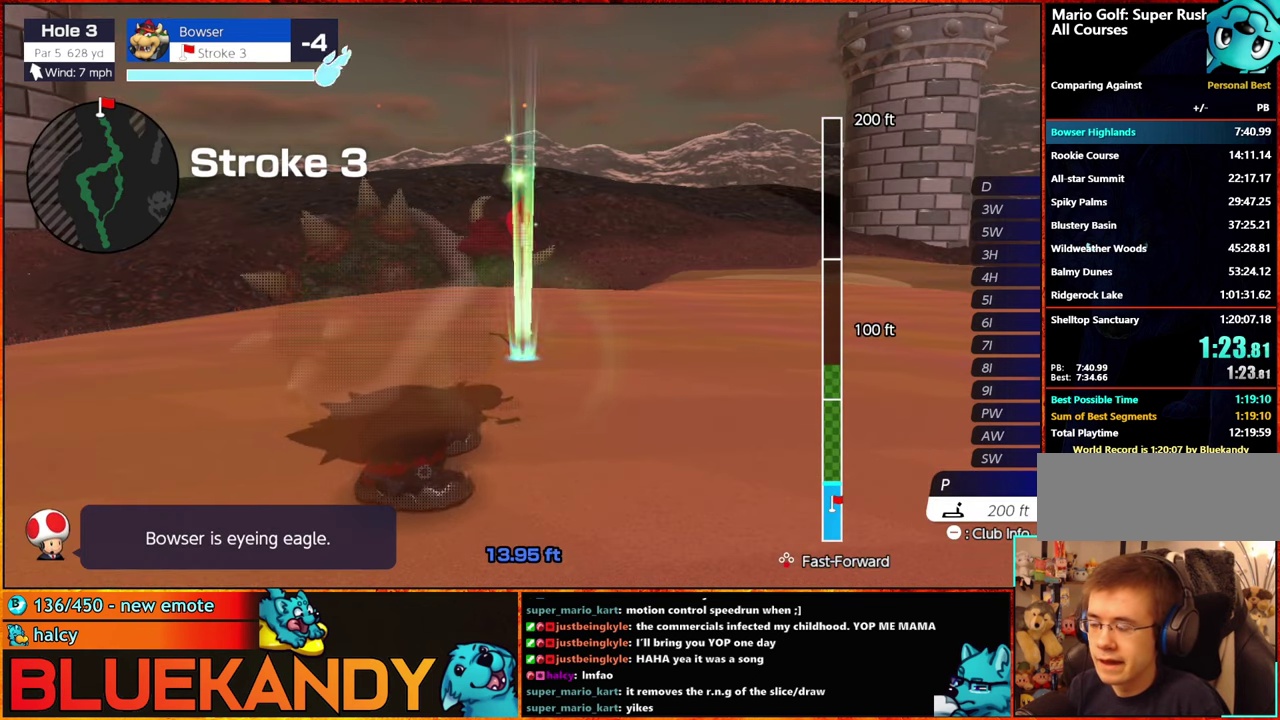
{"buttons": ["B"], "left_stick": "center", "right_stick": "center", "events": []}
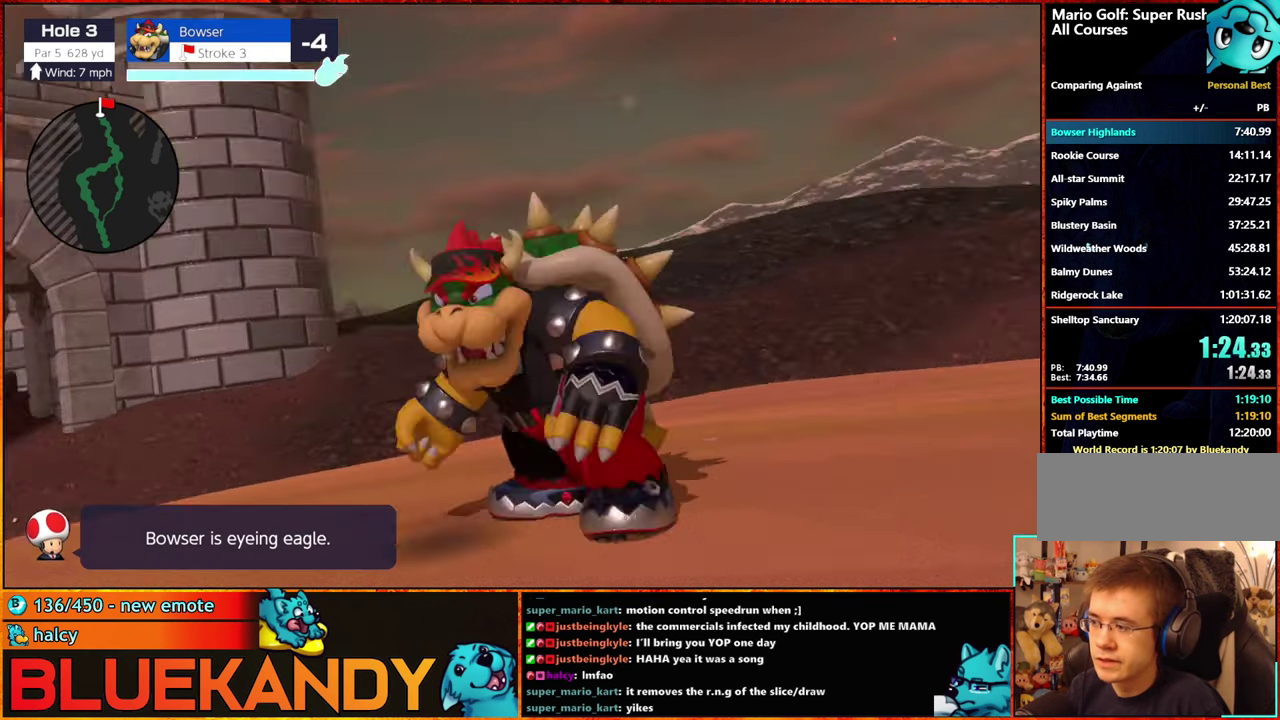
{"buttons": ["B"], "left_stick": "center", "right_stick": "center", "events": []}
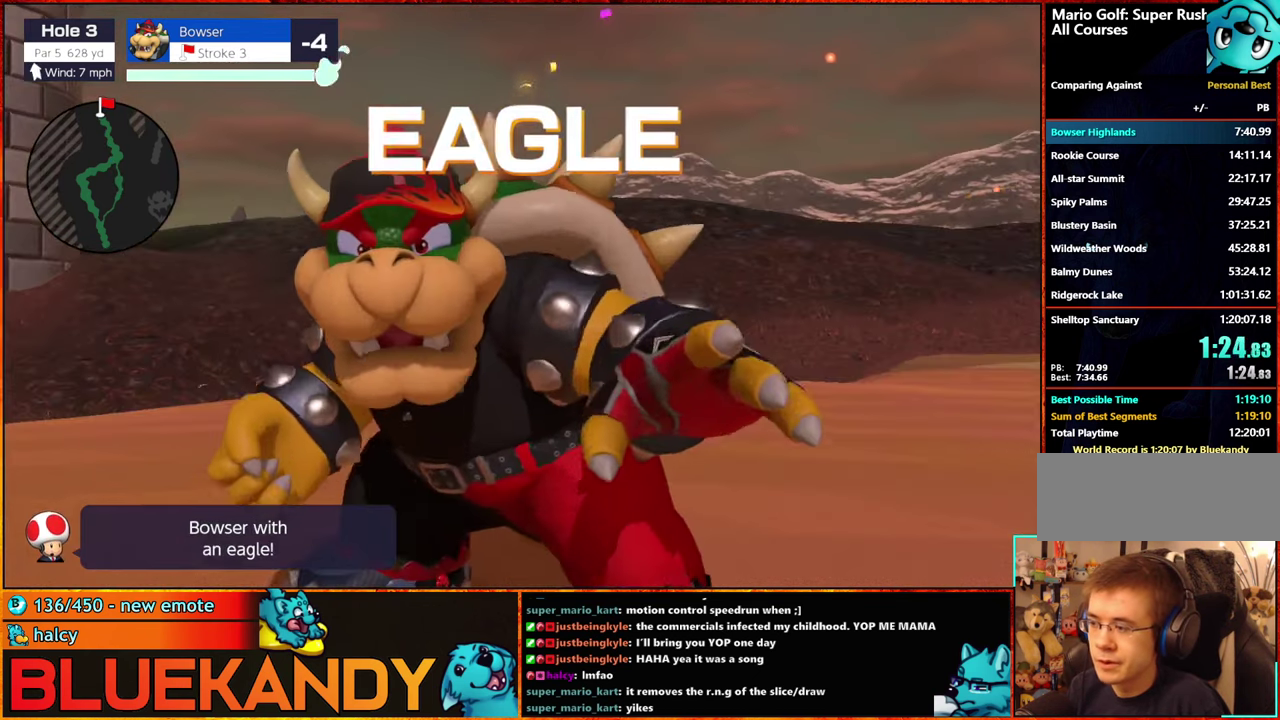
{"buttons": ["B"], "left_stick": "center", "right_stick": "center", "events": []}
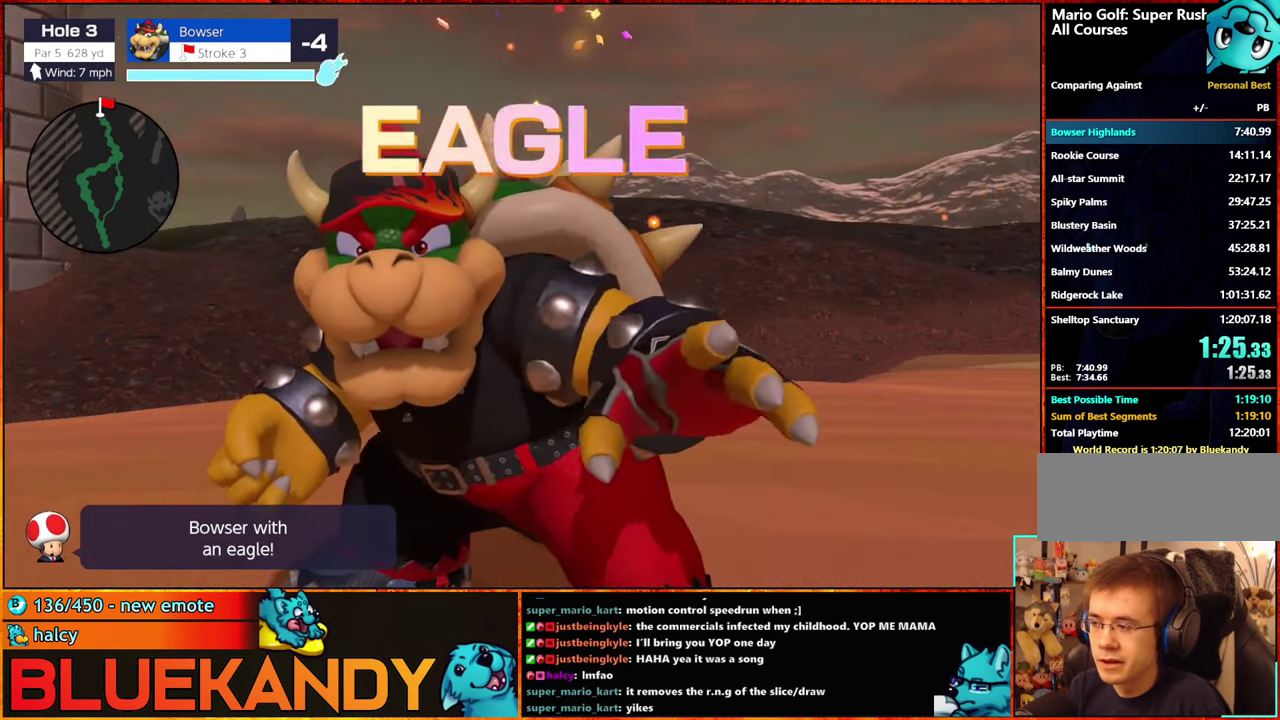
{"buttons": ["B"], "left_stick": "center", "right_stick": "center", "events": []}
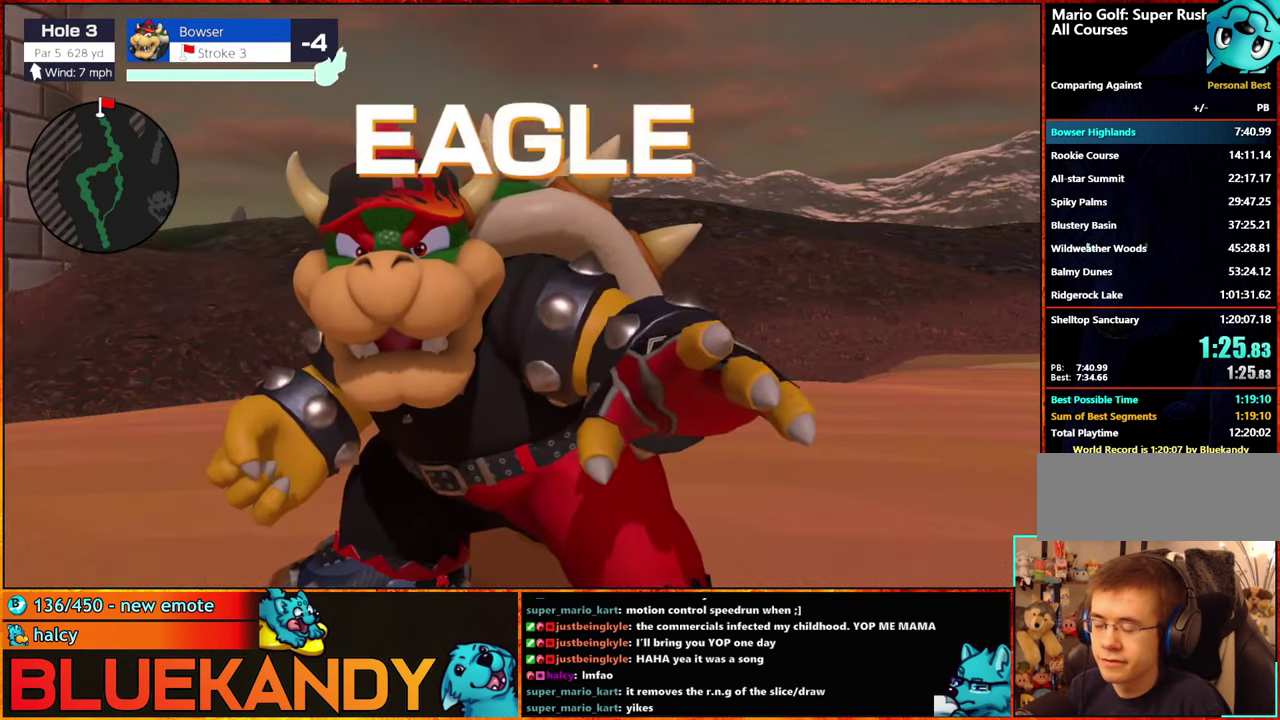
{"buttons": ["B"], "left_stick": "center", "right_stick": "center", "events": []}
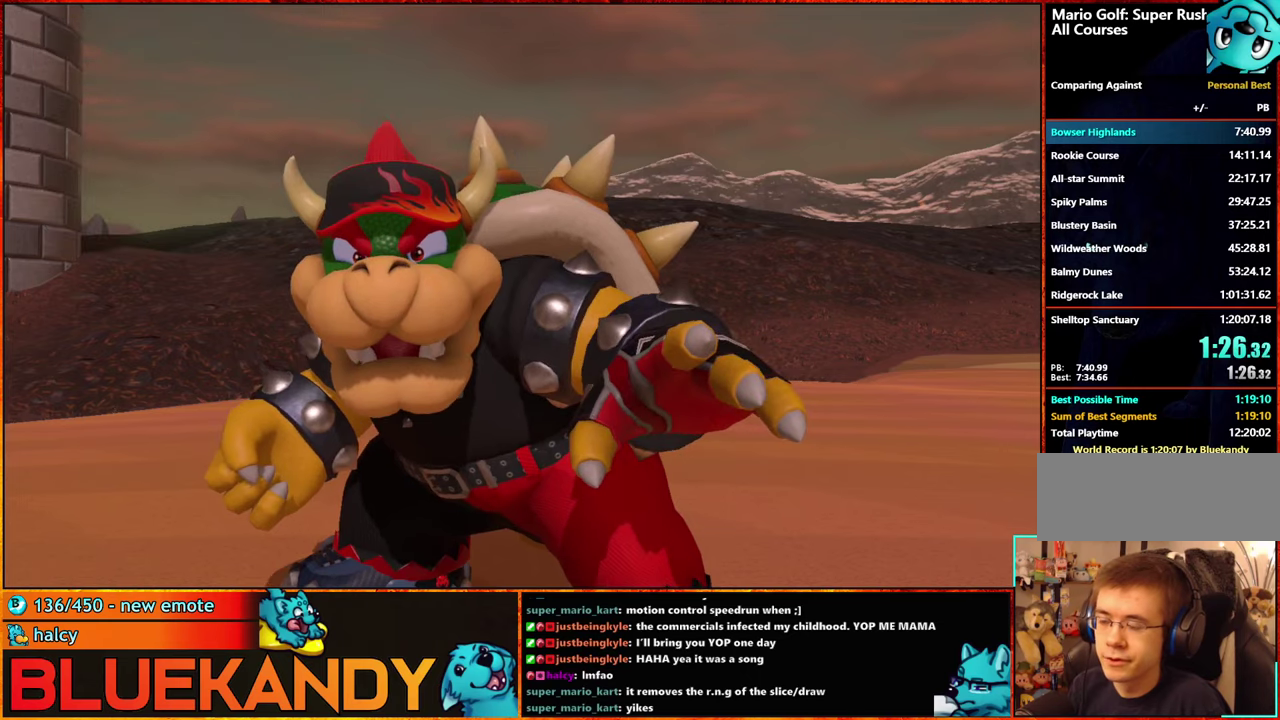
{"buttons": [], "left_stick": "center", "right_stick": "center", "events": [[317, "B", "up"]]}
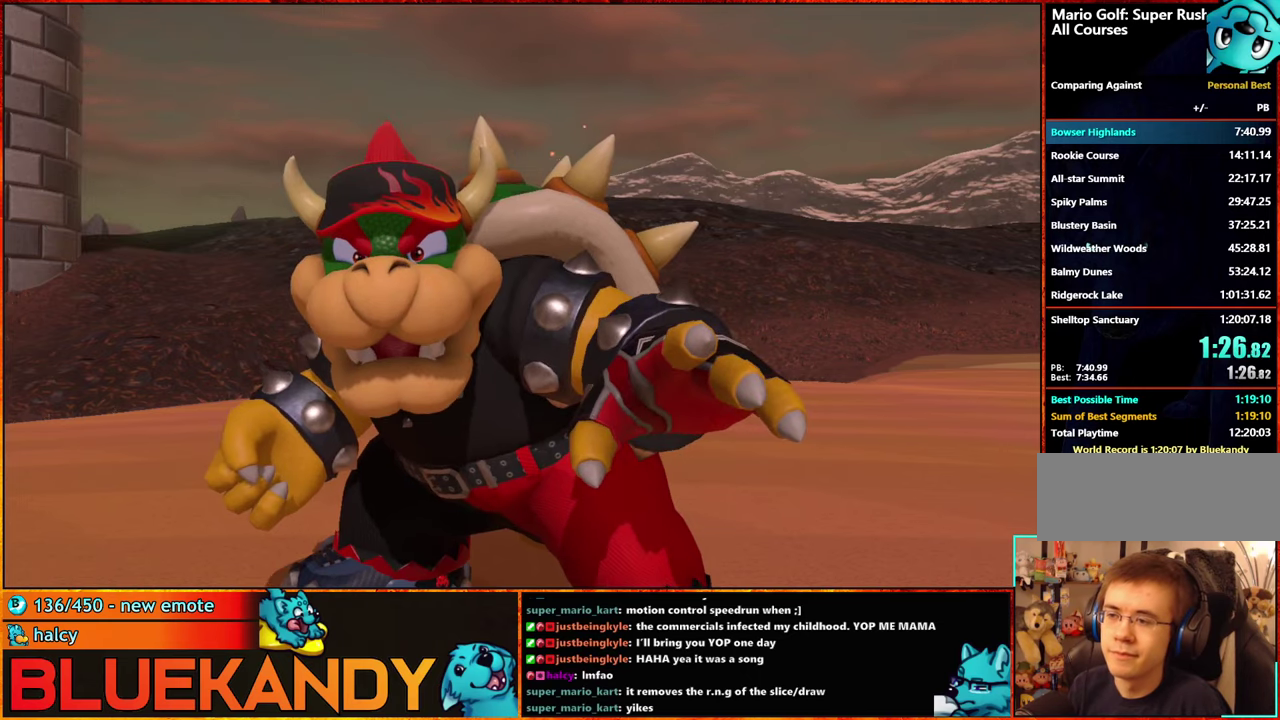
{"buttons": ["A", "B"], "left_stick": "center", "right_stick": "center", "events": [[233, "A", "down"], [233, "B", "down"], [283, "A", "up"], [317, "B", "up"], [450, "A", "down"], [450, "B", "down"]]}
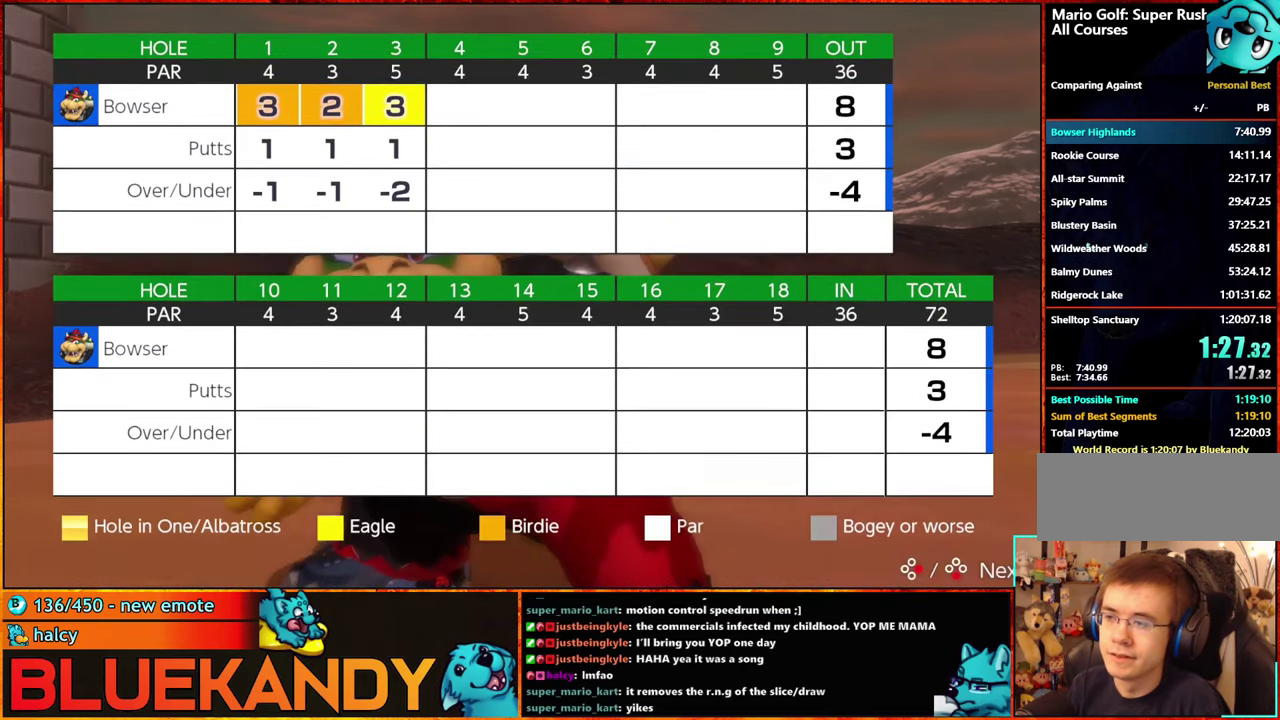
{"buttons": [], "left_stick": "center", "right_stick": "center", "events": [[33, "A", "up"], [33, "B", "up"], [133, "A", "down"], [133, "B", "down"], [200, "A", "up"], [233, "B", "up"], [317, "A", "down"], [333, "B", "down"], [450, "A", "up"], [450, "B", "up"]]}
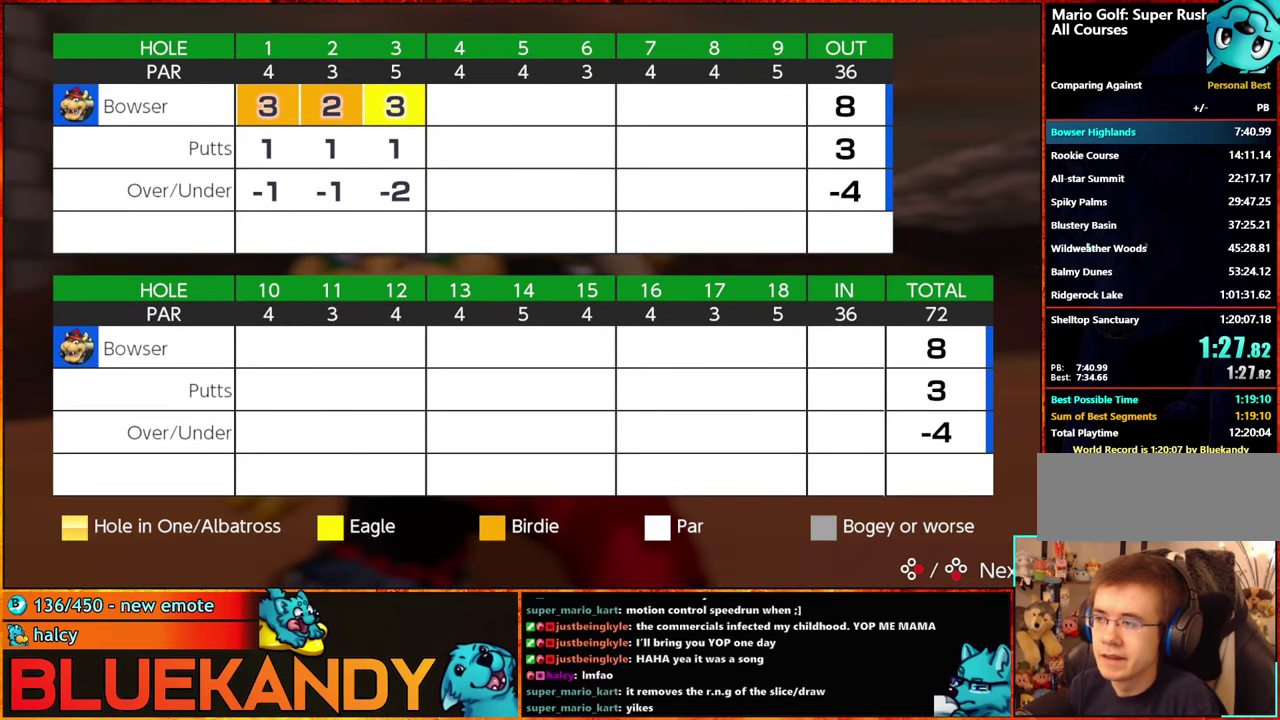
{"buttons": [], "left_stick": "center", "right_stick": "center", "events": [[200, "A", "down"], [200, "B", "down"], [267, "A", "up"], [300, "B", "up"], [417, "A", "down"], [417, "B", "down"], [483, "A", "up"], [483, "B", "up"]]}
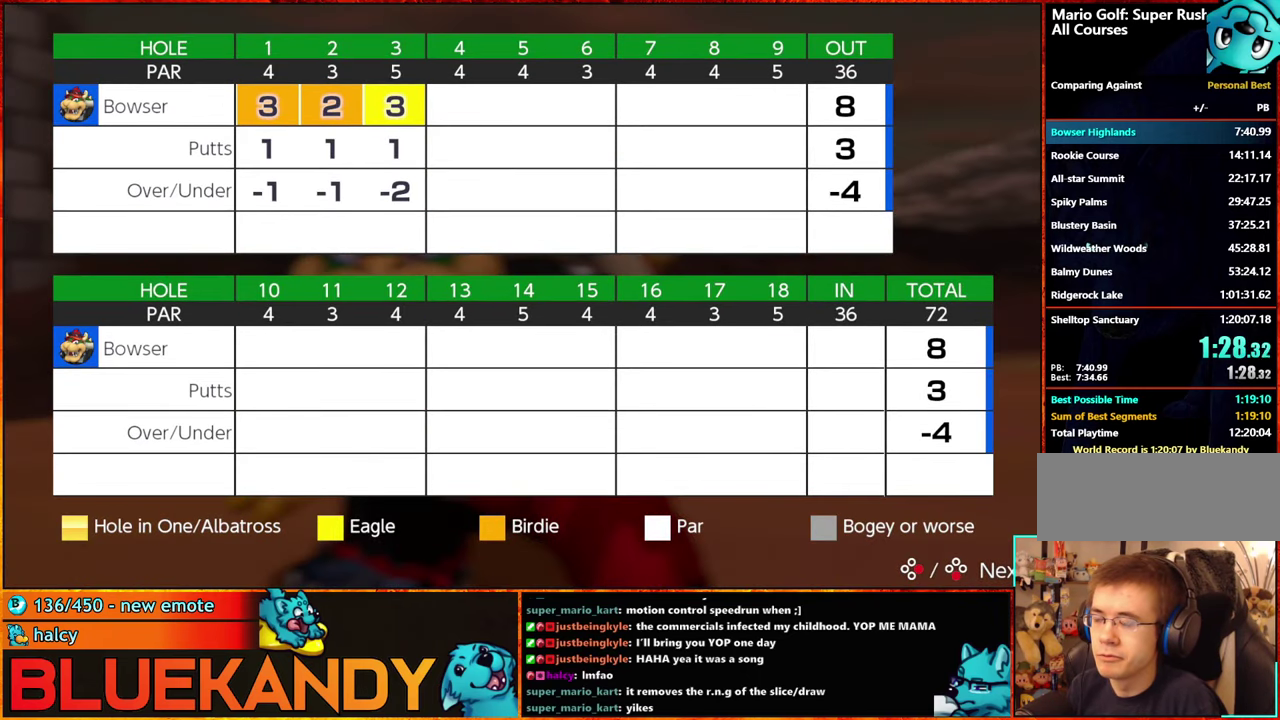
{"buttons": [], "left_stick": "center", "right_stick": "center", "events": [[100, "A", "down"], [100, "B", "down"], [183, "A", "up"], [183, "B", "up"], [300, "A", "down"], [300, "B", "down"], [383, "A", "up"], [383, "B", "up"]]}